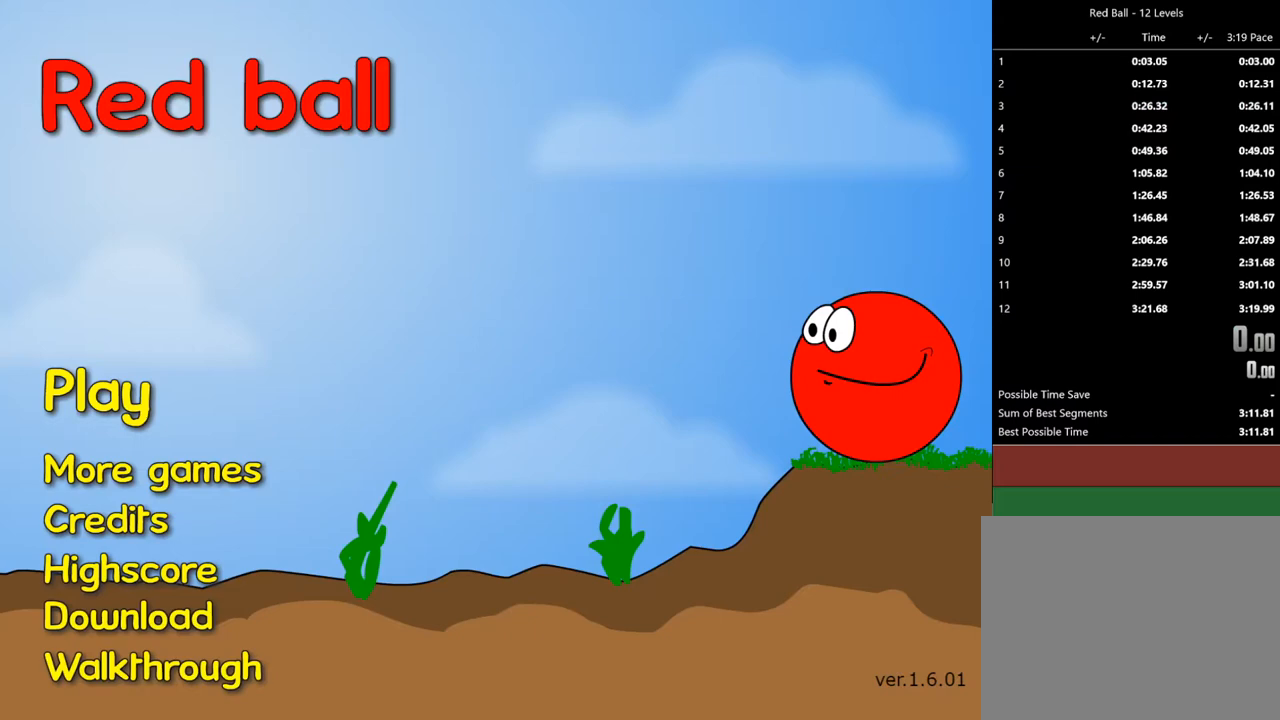
Gameplay with keyboard; each line is a JSON object with the keys held at the frame after it. "events" lists presses ("down") and releases ("up") of "down", "escape", "left", "r", "right" and "up" between this image and that frame as [ms after this image, input, new state], when the widget could be followed in between. No other keys are recorded. Mouse input is not recorded.
{"keys": [], "events": []}
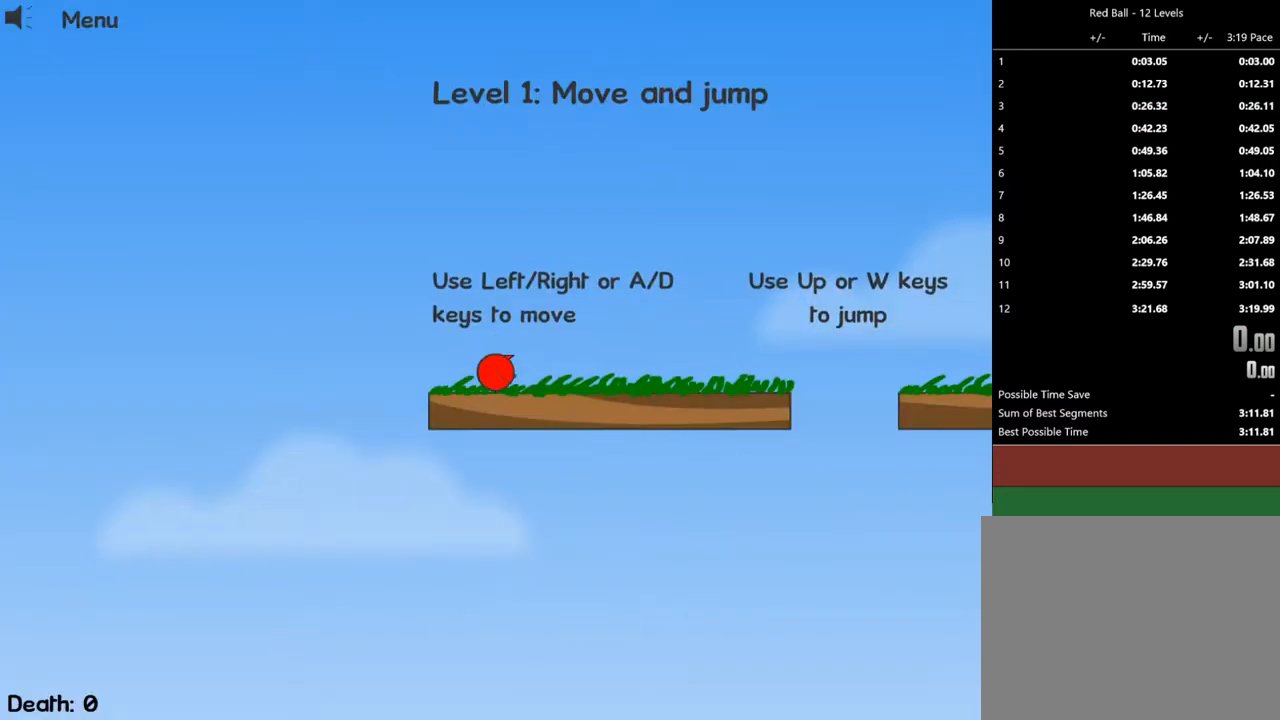
{"keys": ["right"], "events": [[433, "right", "down"]]}
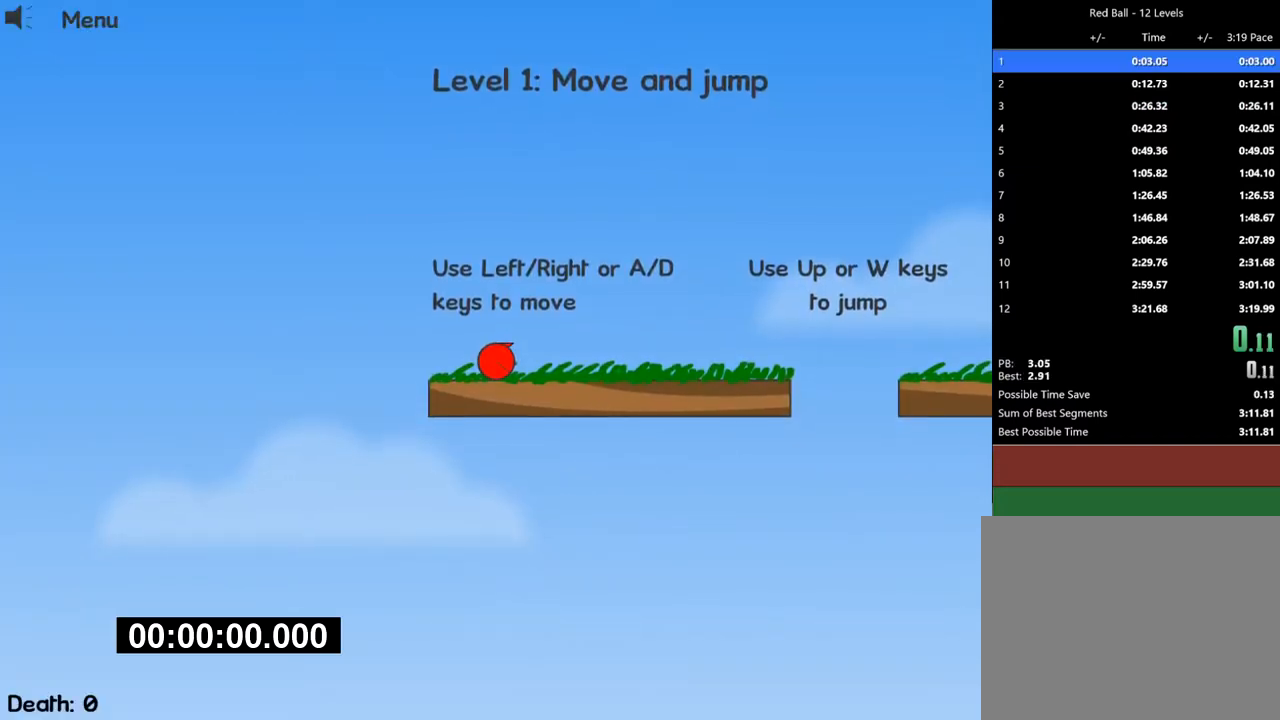
{"keys": ["right"], "events": []}
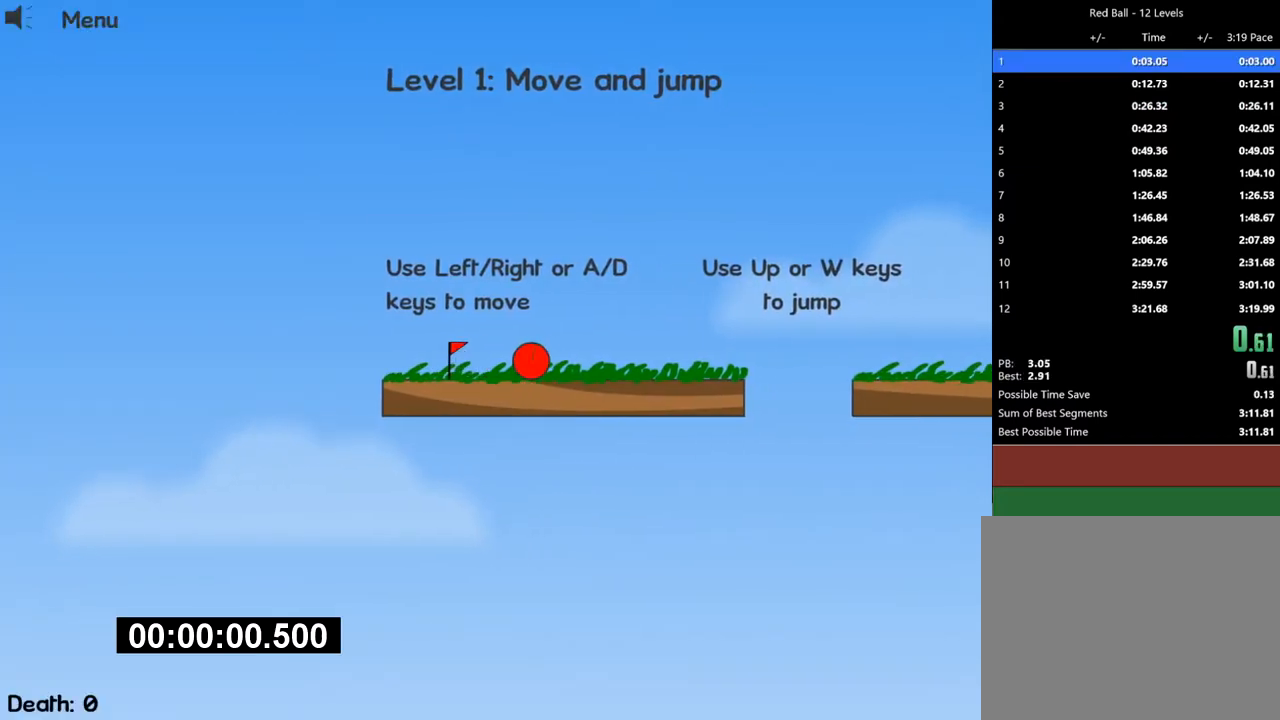
{"keys": ["right"], "events": []}
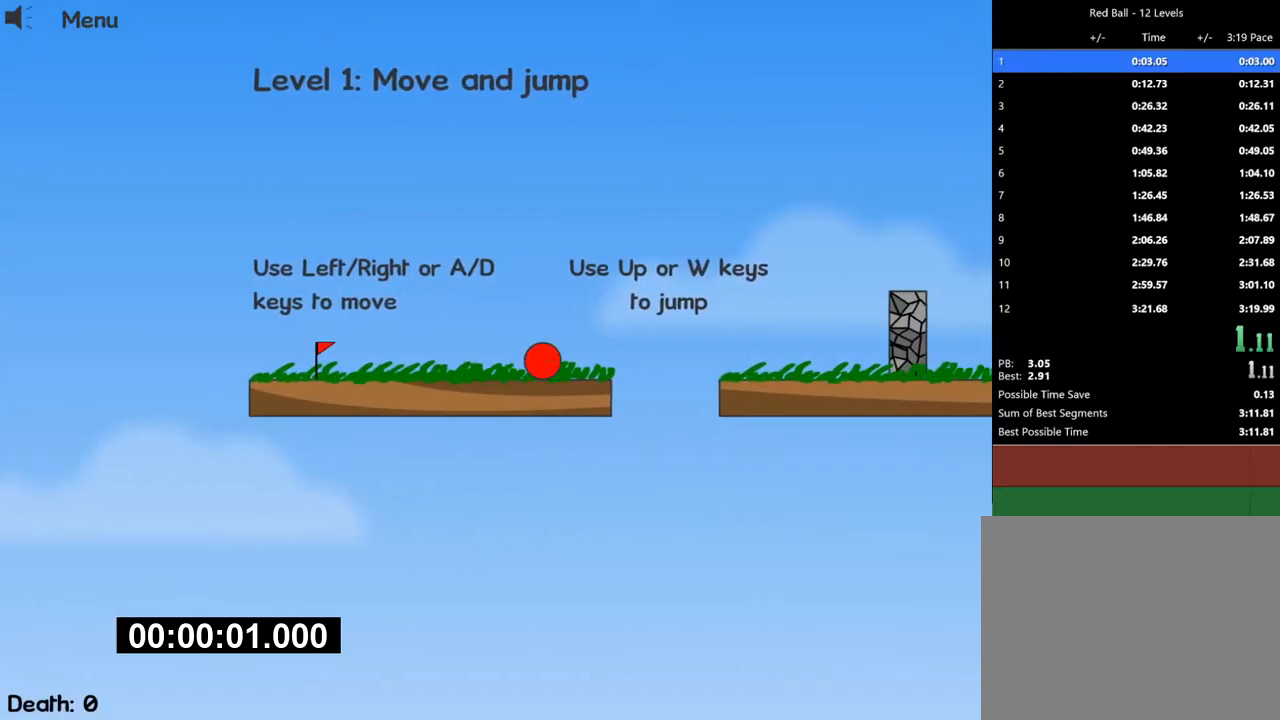
{"keys": ["right", "up"], "events": [[133, "up", "down"]]}
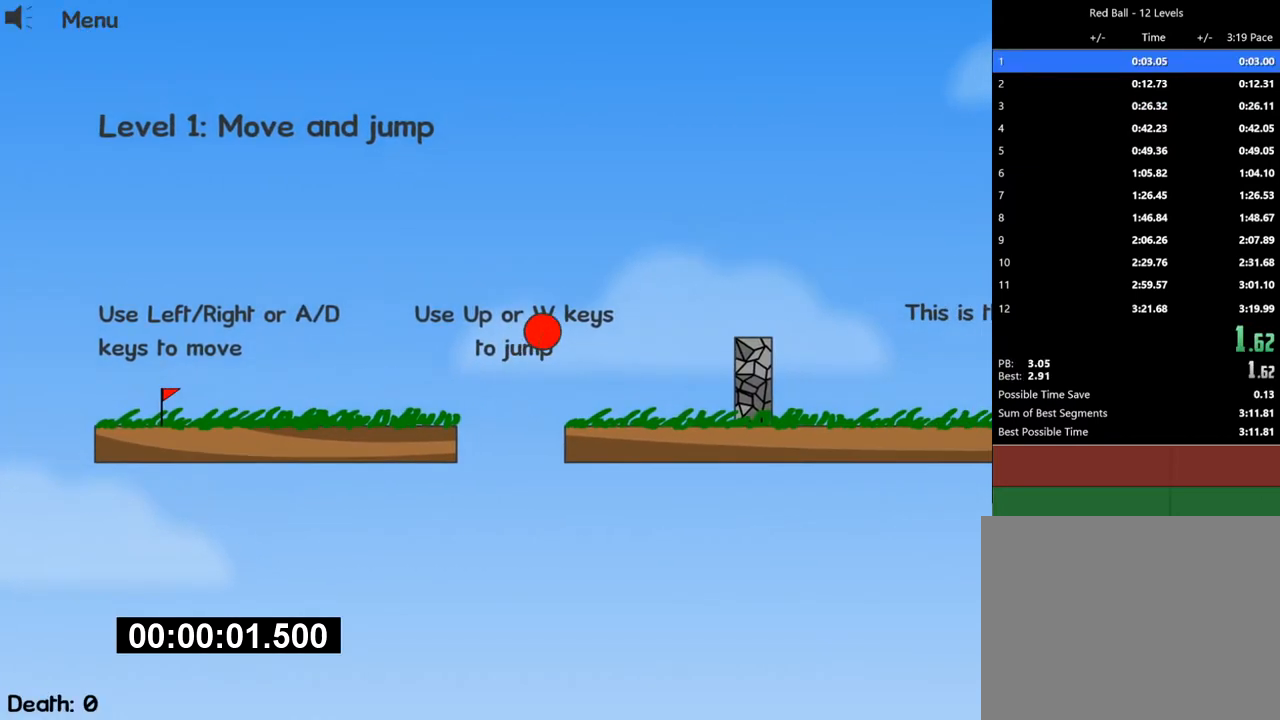
{"keys": ["right"], "events": [[500, "up", "up"]]}
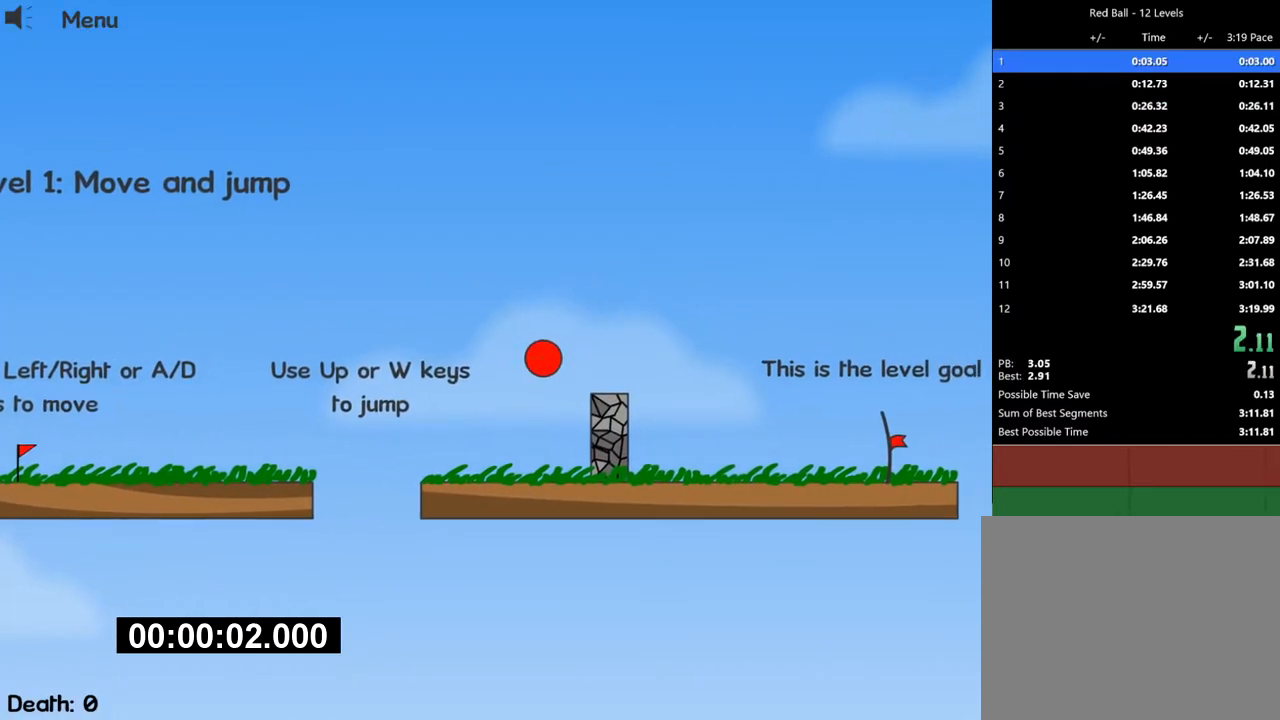
{"keys": ["right"], "events": []}
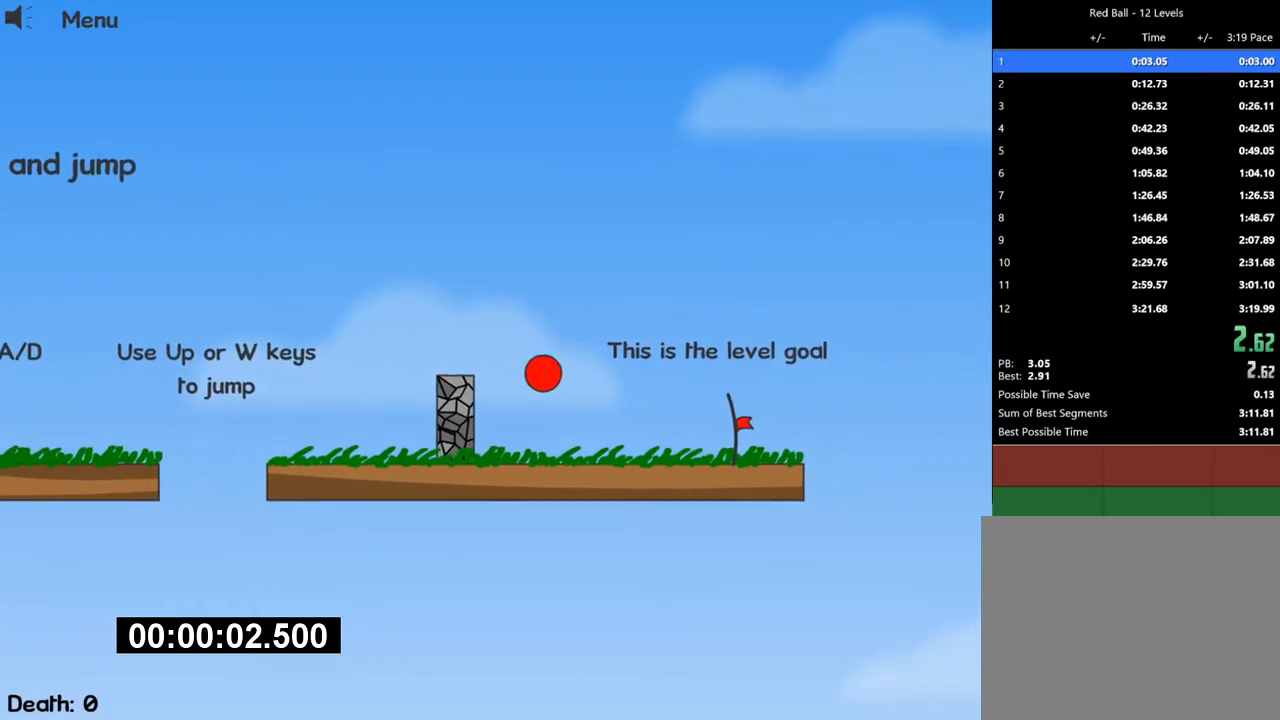
{"keys": ["right"], "events": []}
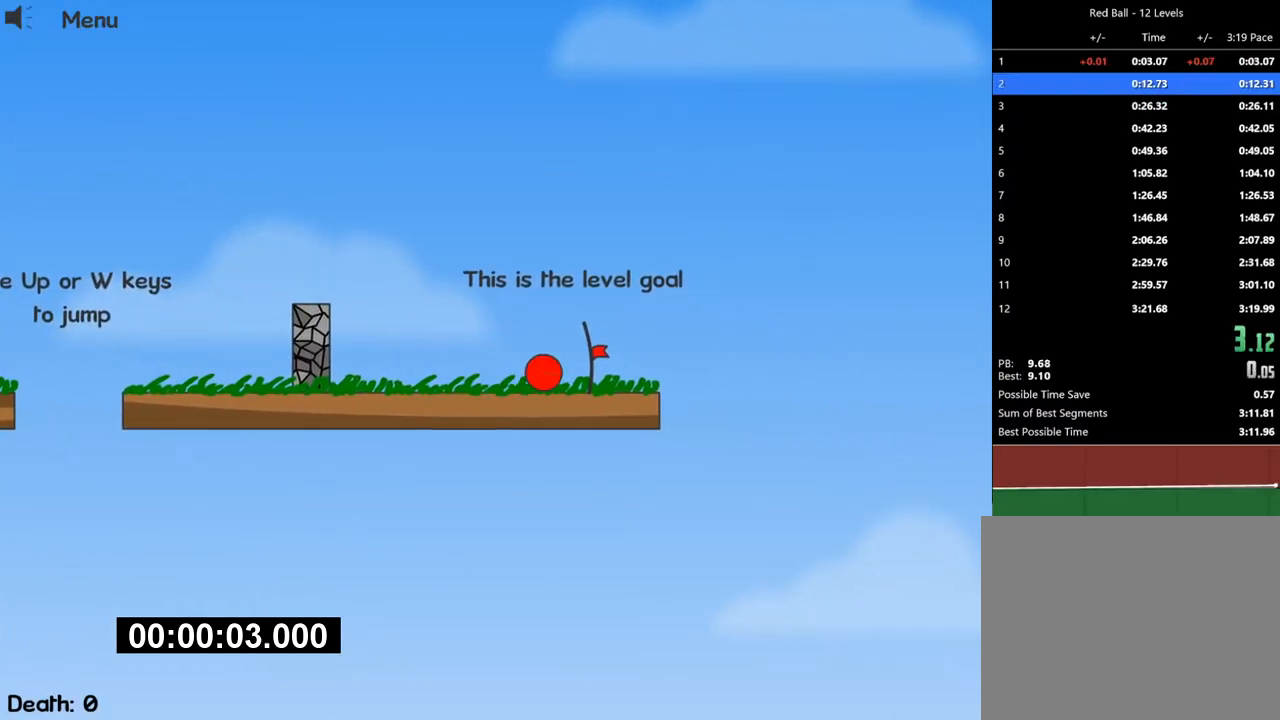
{"keys": ["right"], "events": []}
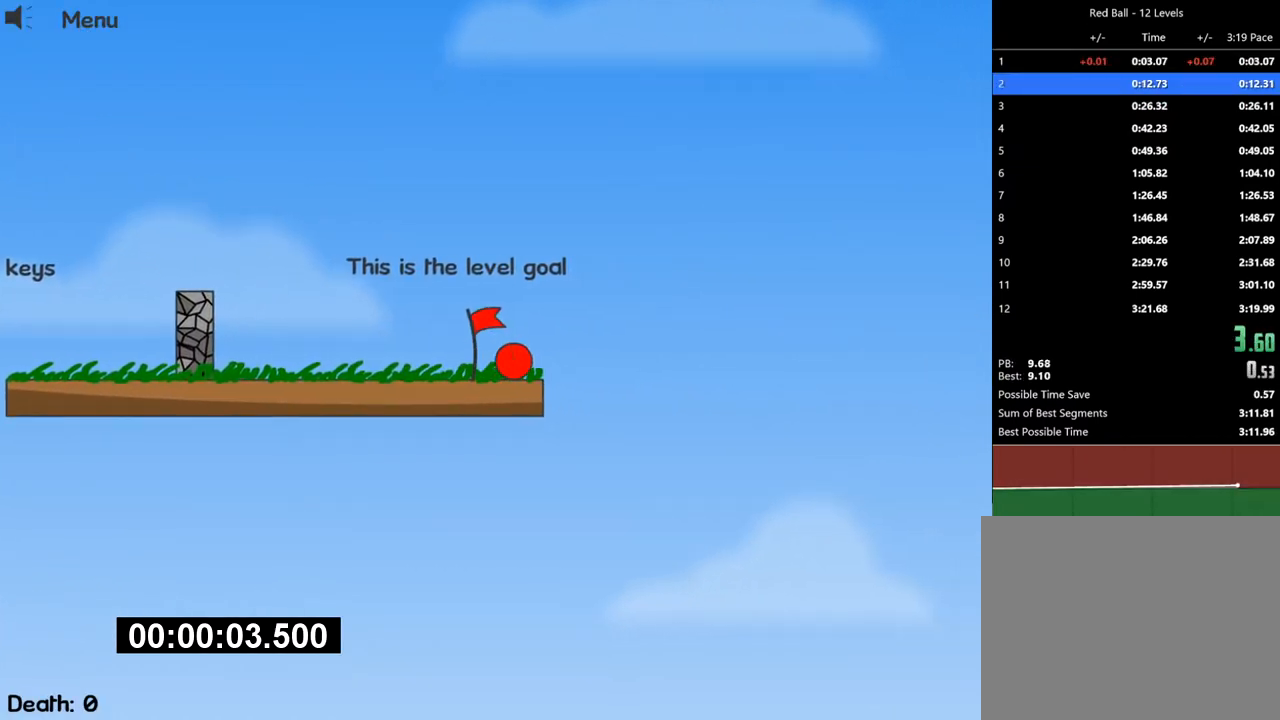
{"keys": ["right"], "events": [[133, "escape", "down"], [200, "escape", "up"], [300, "escape", "down"], [367, "escape", "up"]]}
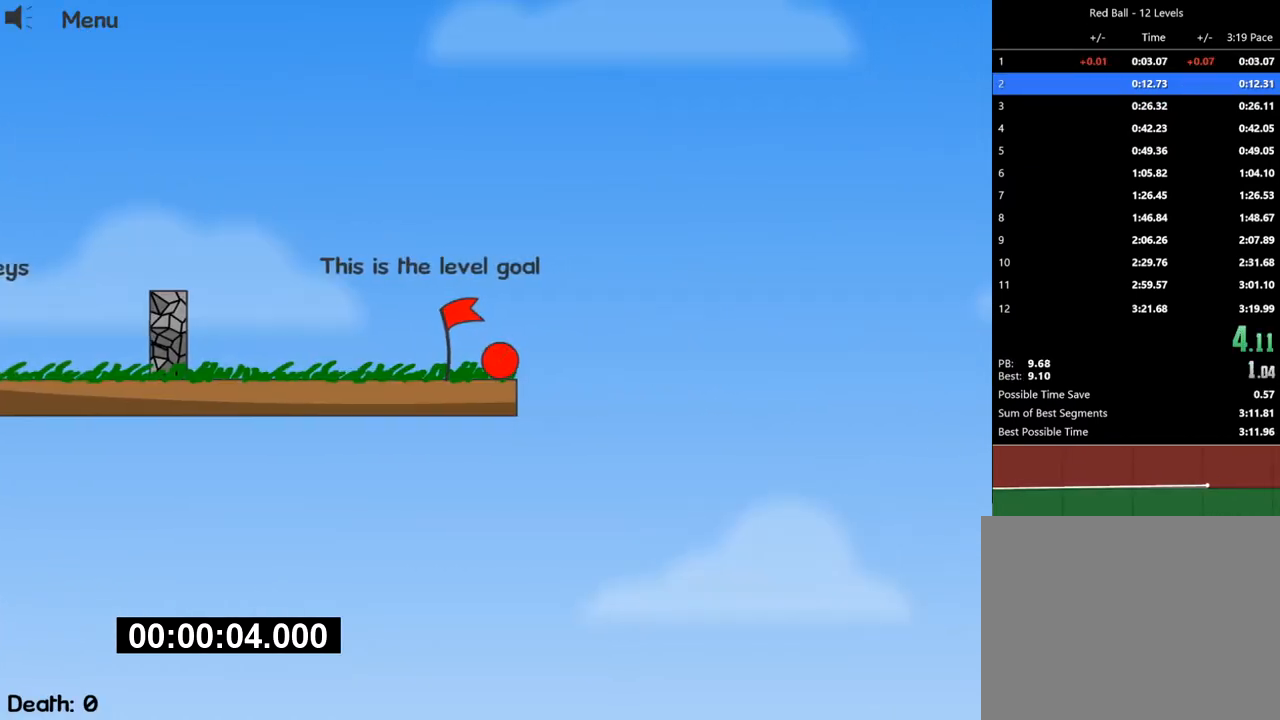
{"keys": ["right"], "events": [[67, "right", "up"], [233, "right", "down"]]}
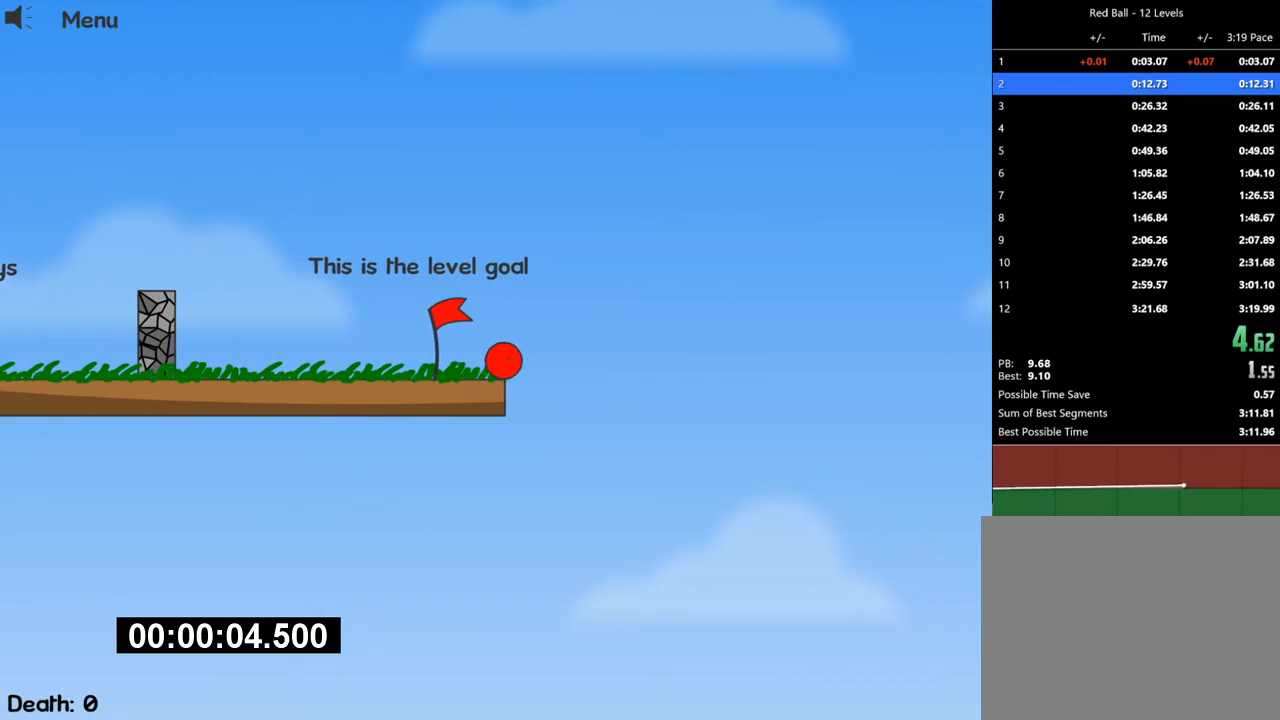
{"keys": ["right"], "events": []}
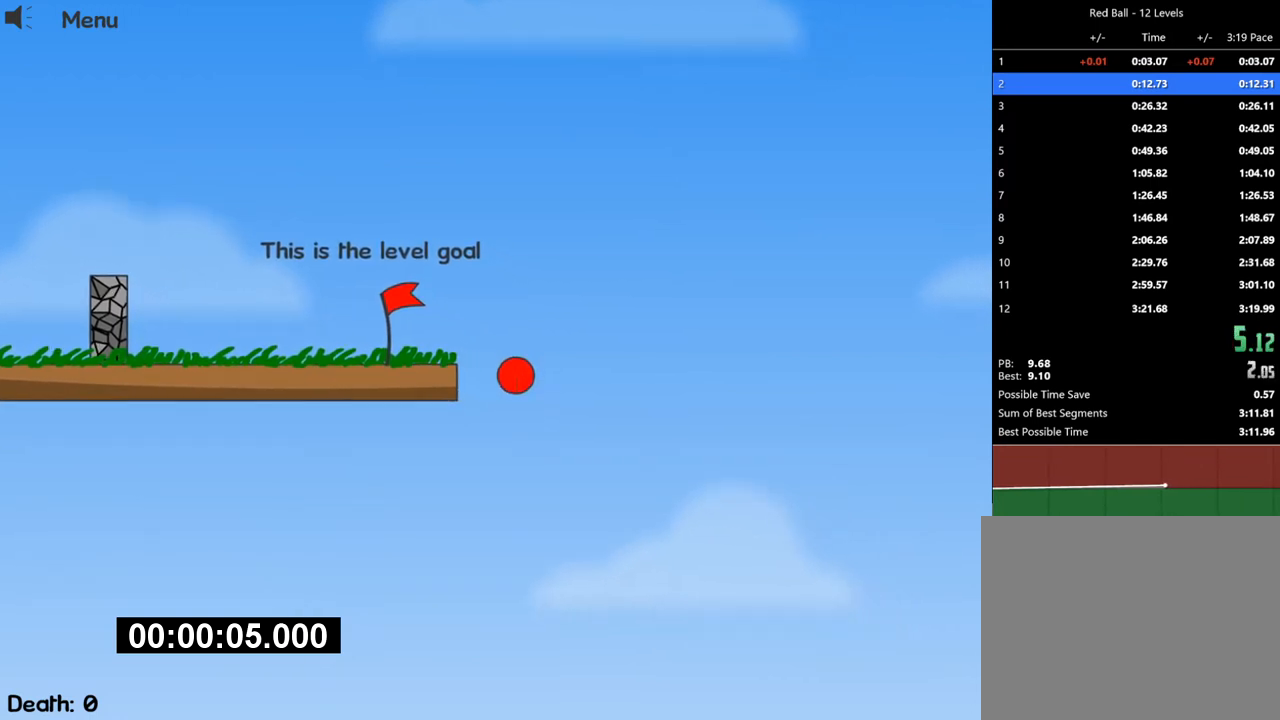
{"keys": ["right"], "events": []}
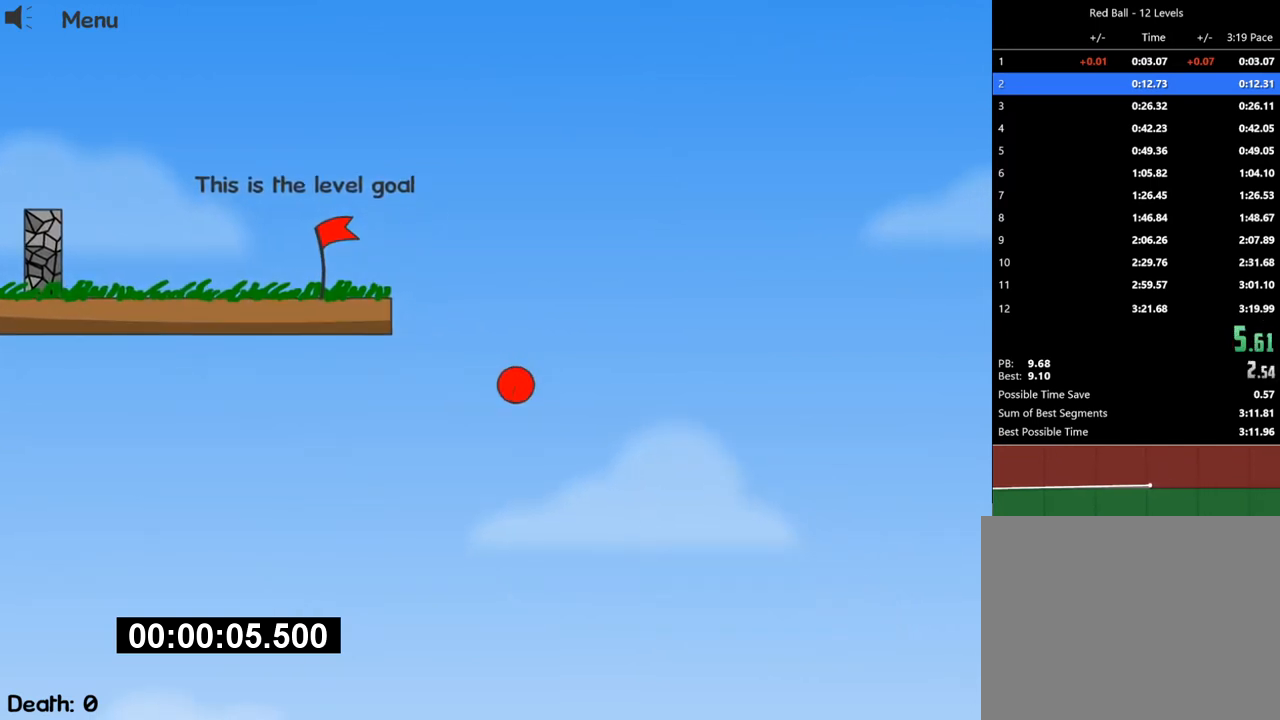
{"keys": ["right"], "events": []}
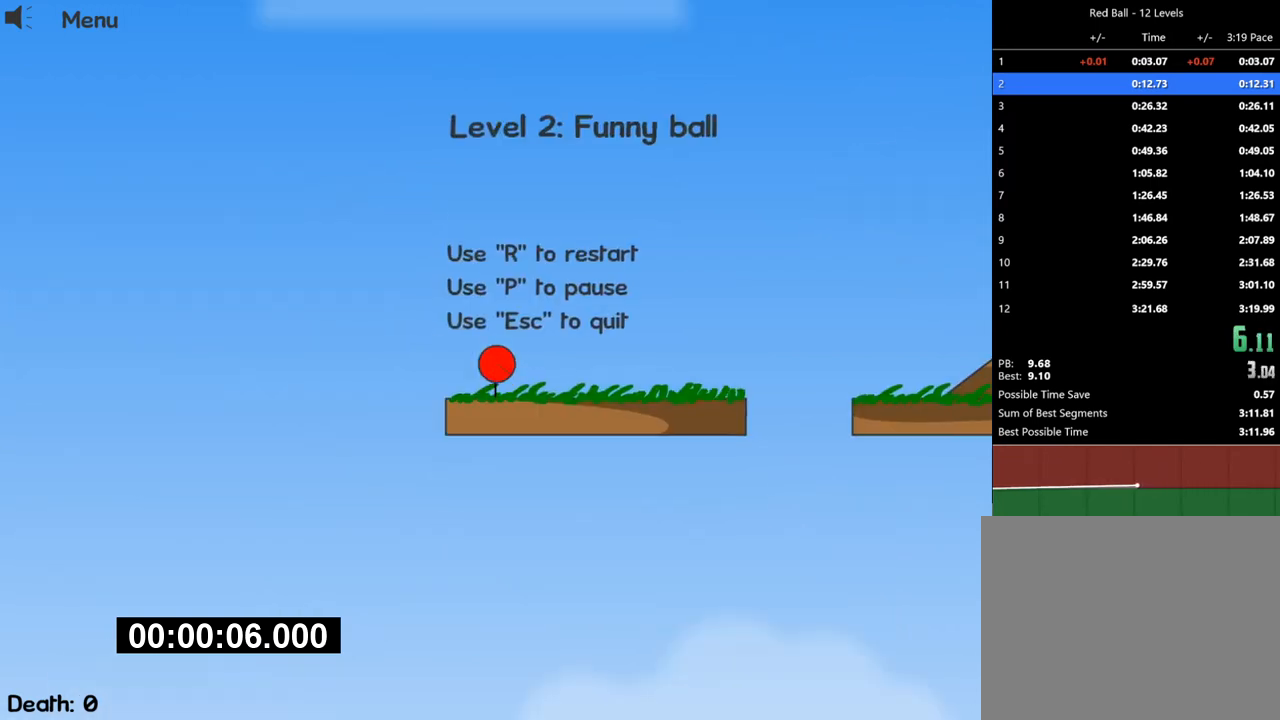
{"keys": ["right", "up"], "events": [[500, "up", "down"]]}
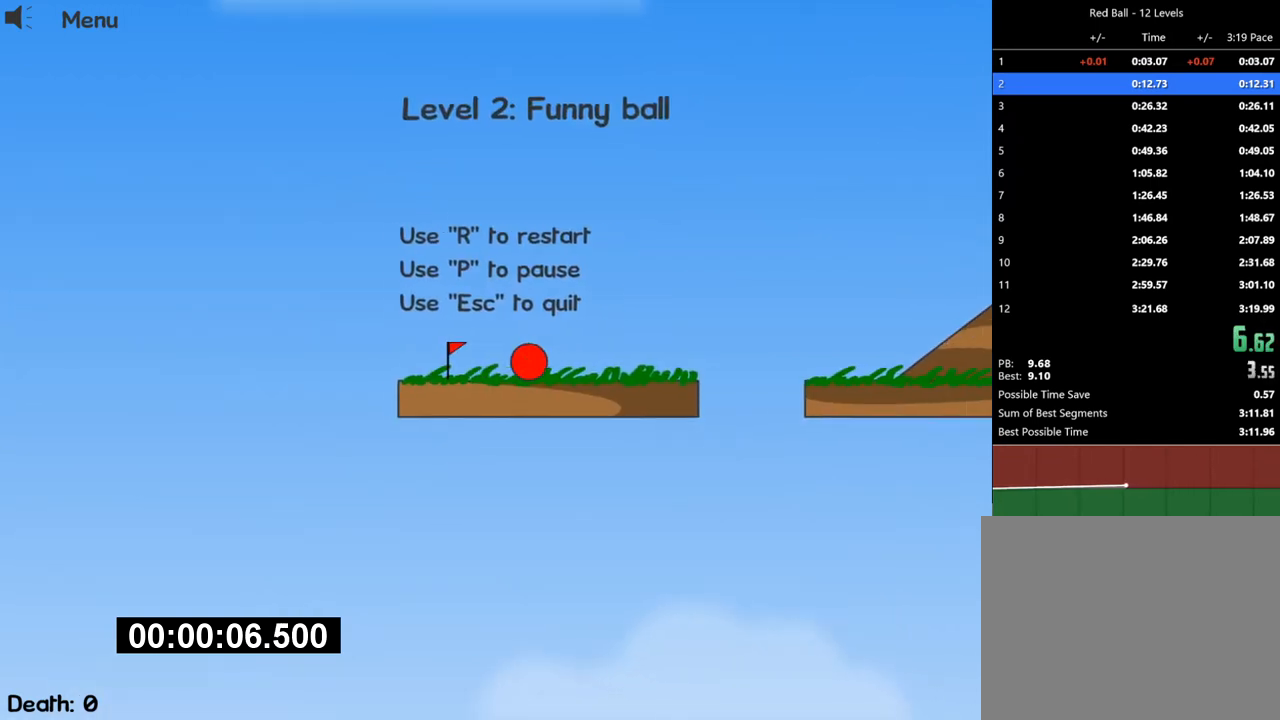
{"keys": ["right"], "events": [[100, "up", "up"]]}
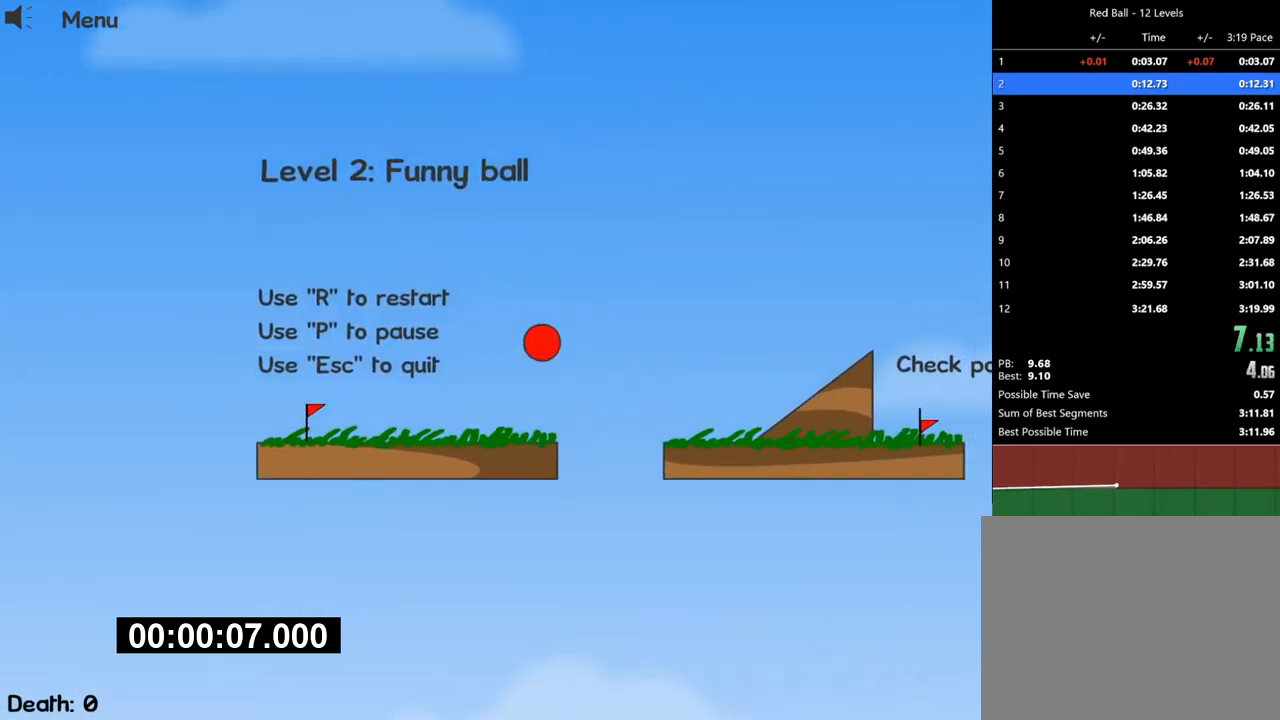
{"keys": ["right"], "events": []}
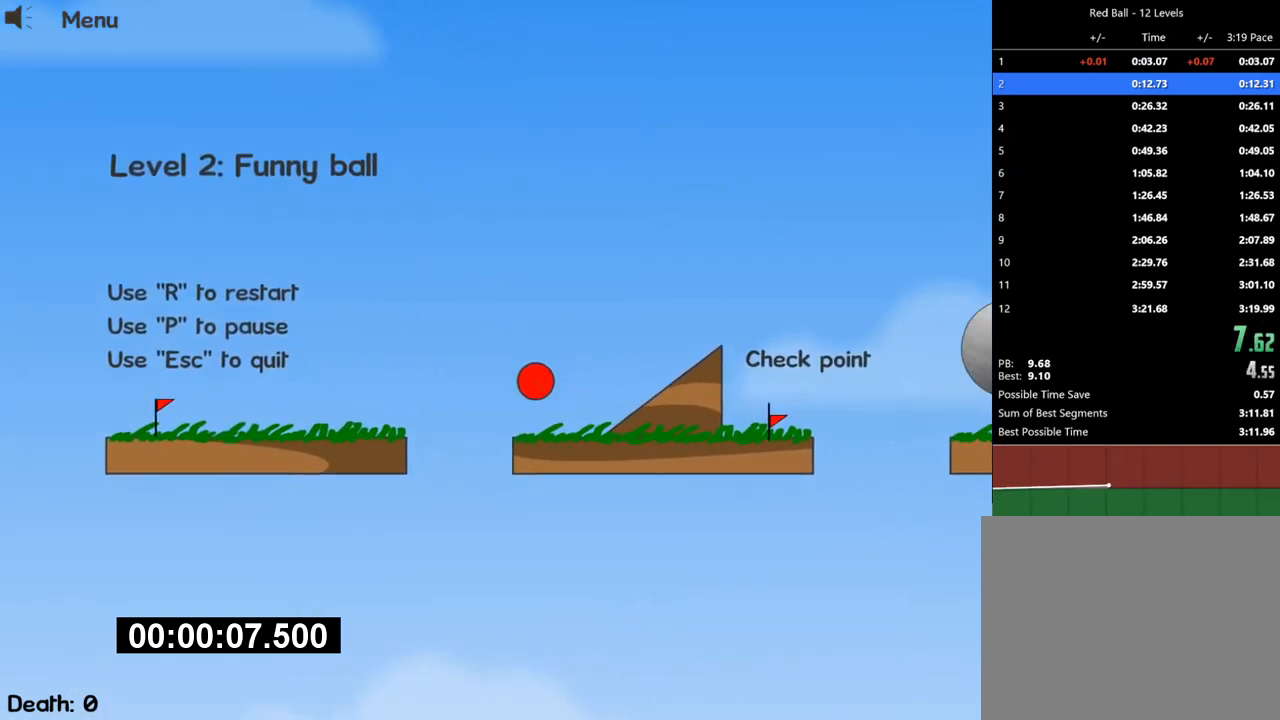
{"keys": ["right", "up"], "events": [[500, "up", "down"]]}
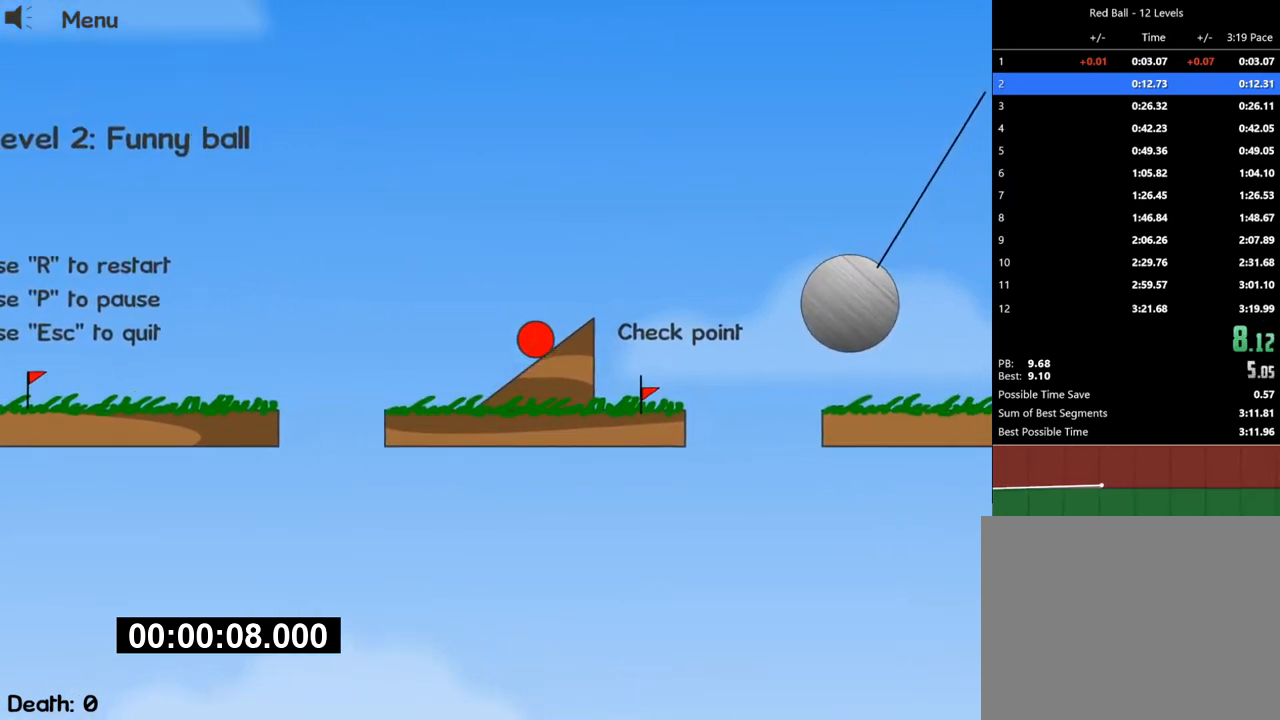
{"keys": ["right", "up"], "events": []}
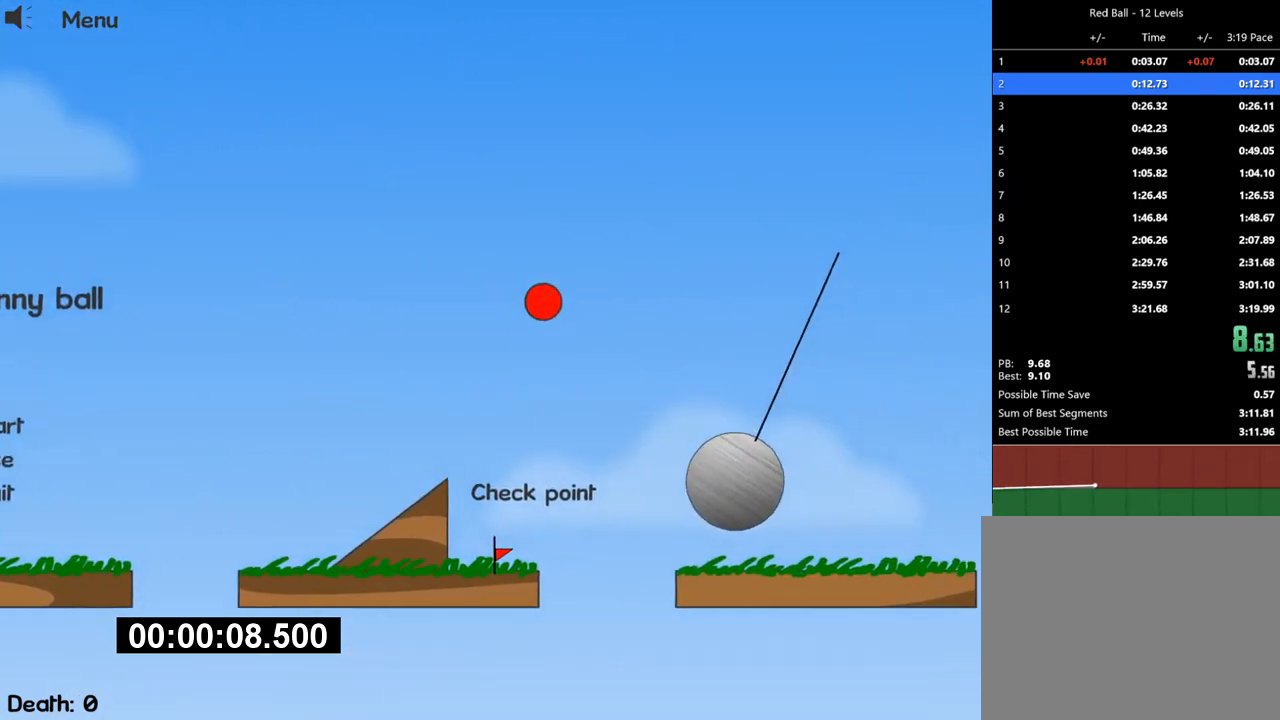
{"keys": [], "events": [[400, "right", "up"], [400, "up", "up"]]}
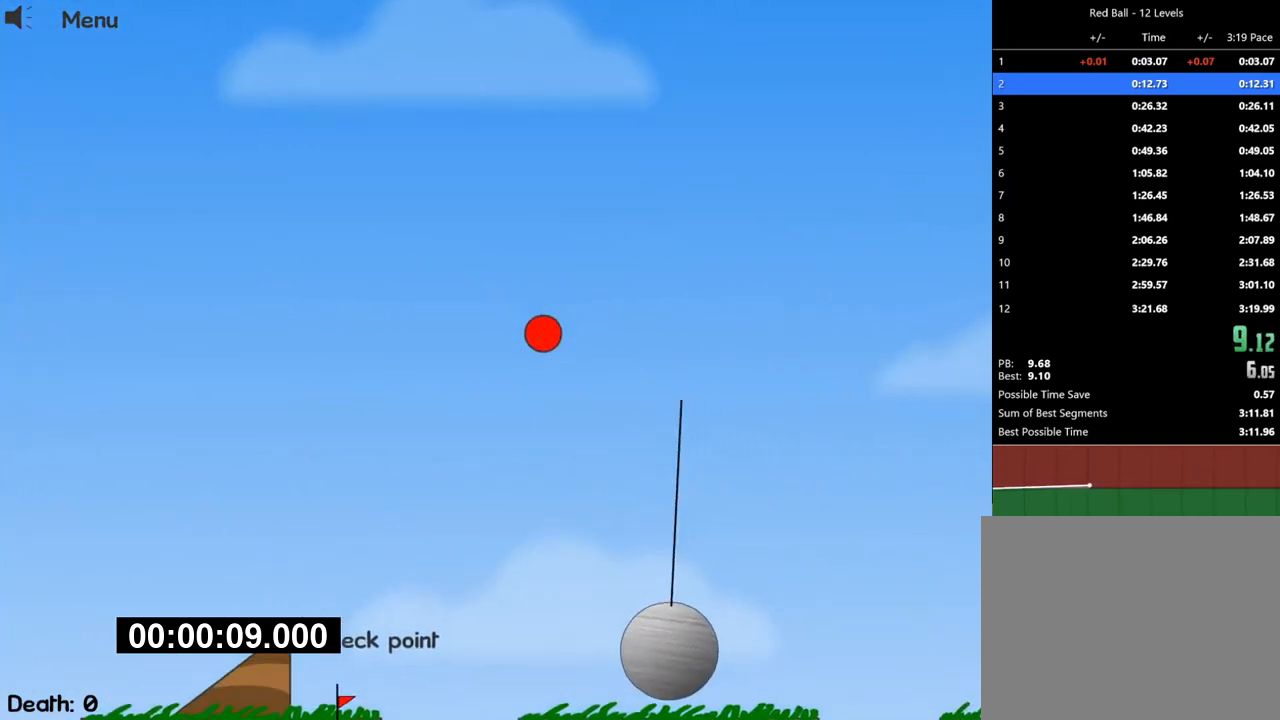
{"keys": [], "events": []}
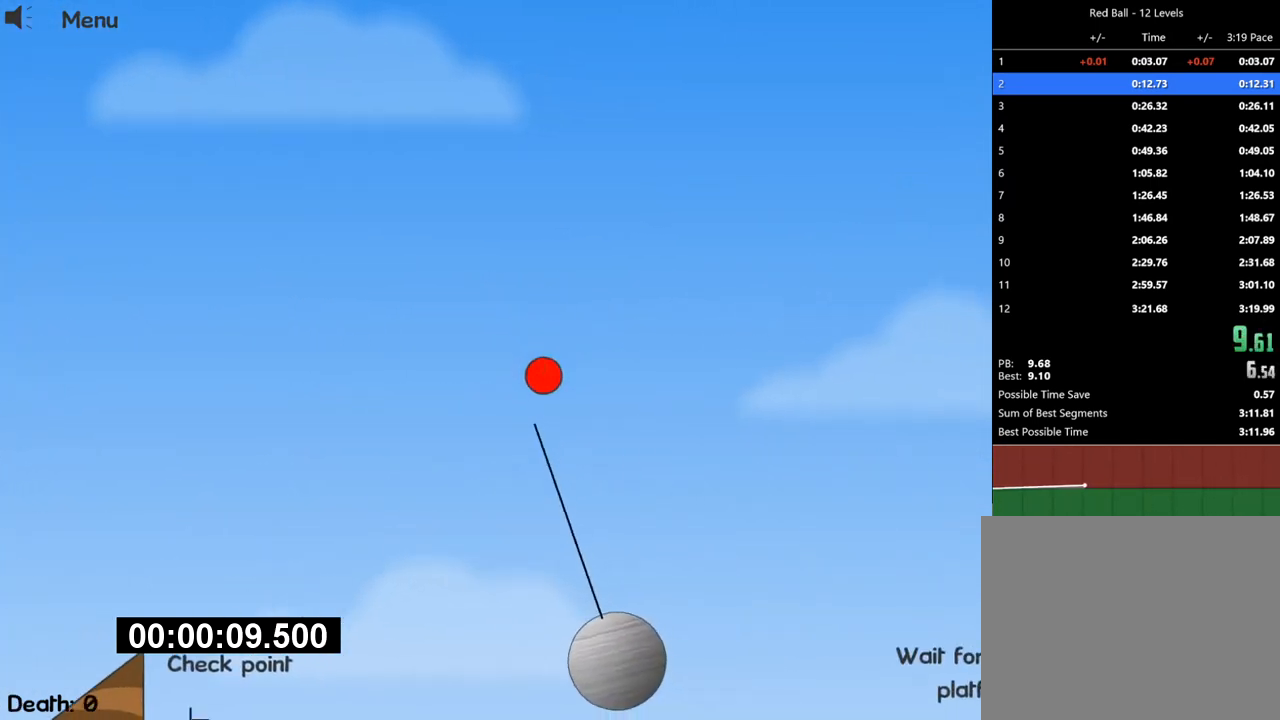
{"keys": [], "events": [[33, "left", "down"], [133, "left", "up"]]}
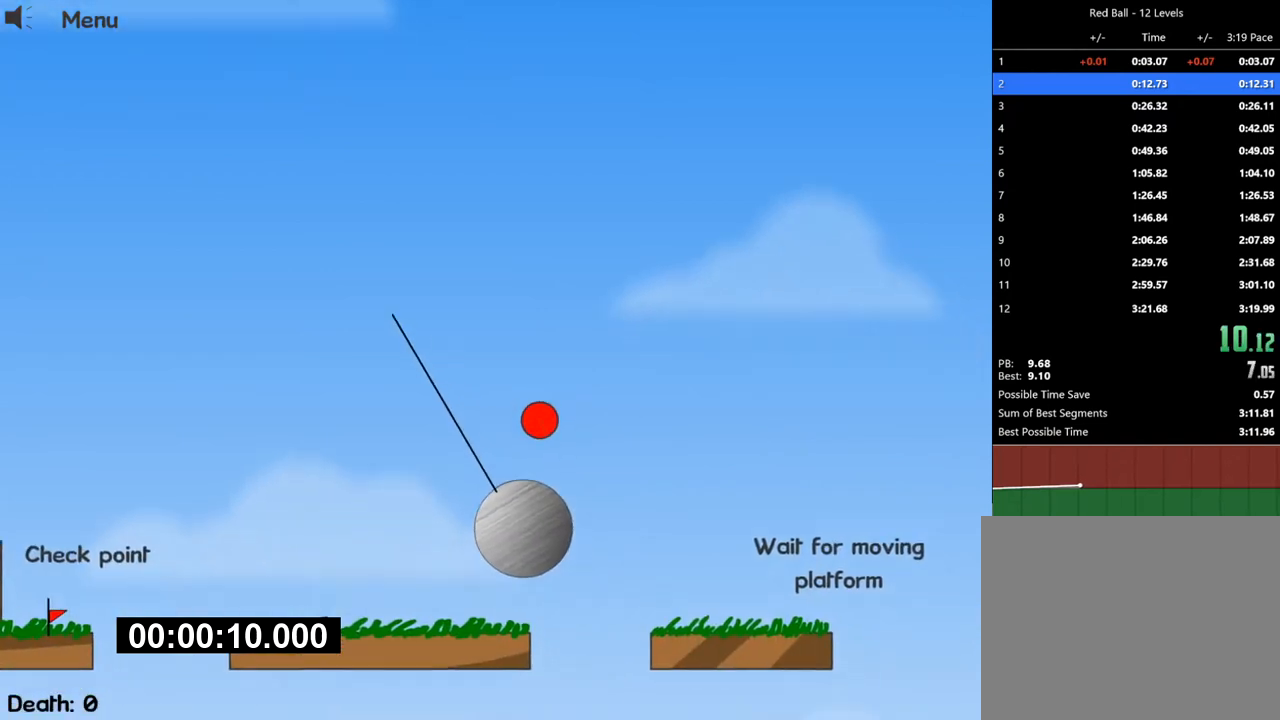
{"keys": ["right", "up"], "events": [[100, "right", "down"], [100, "up", "down"]]}
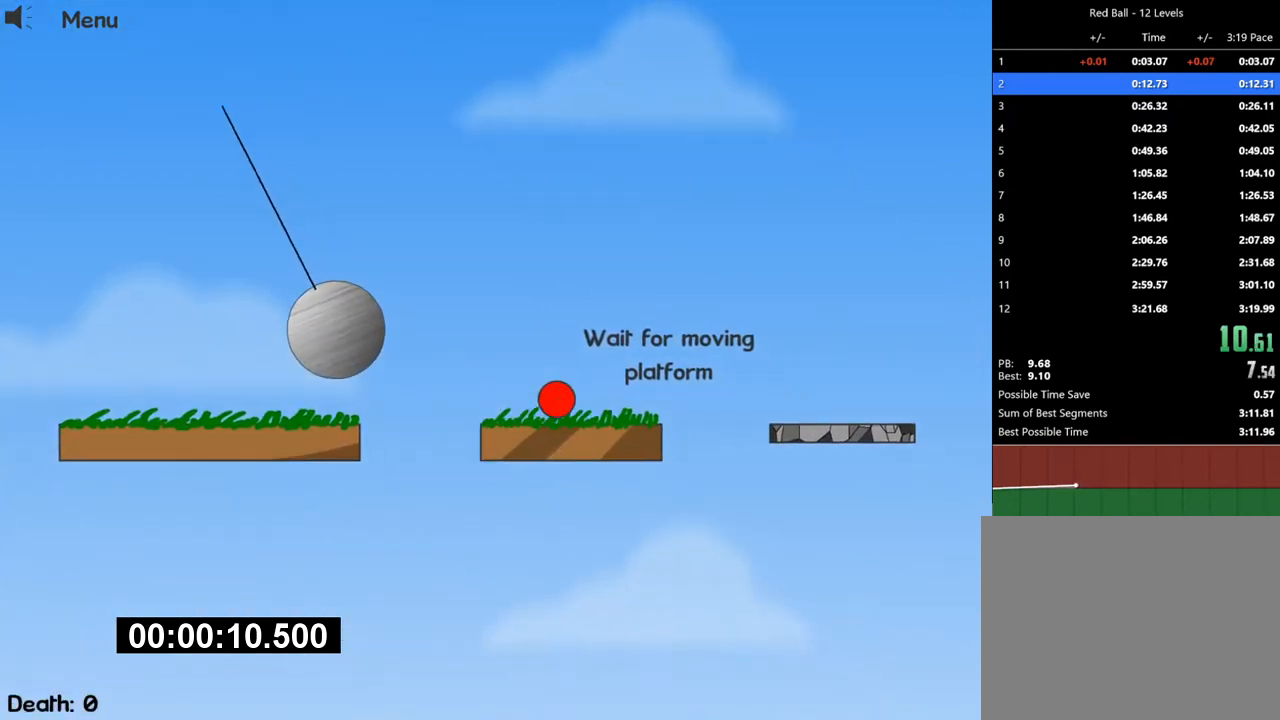
{"keys": ["right", "up"], "events": []}
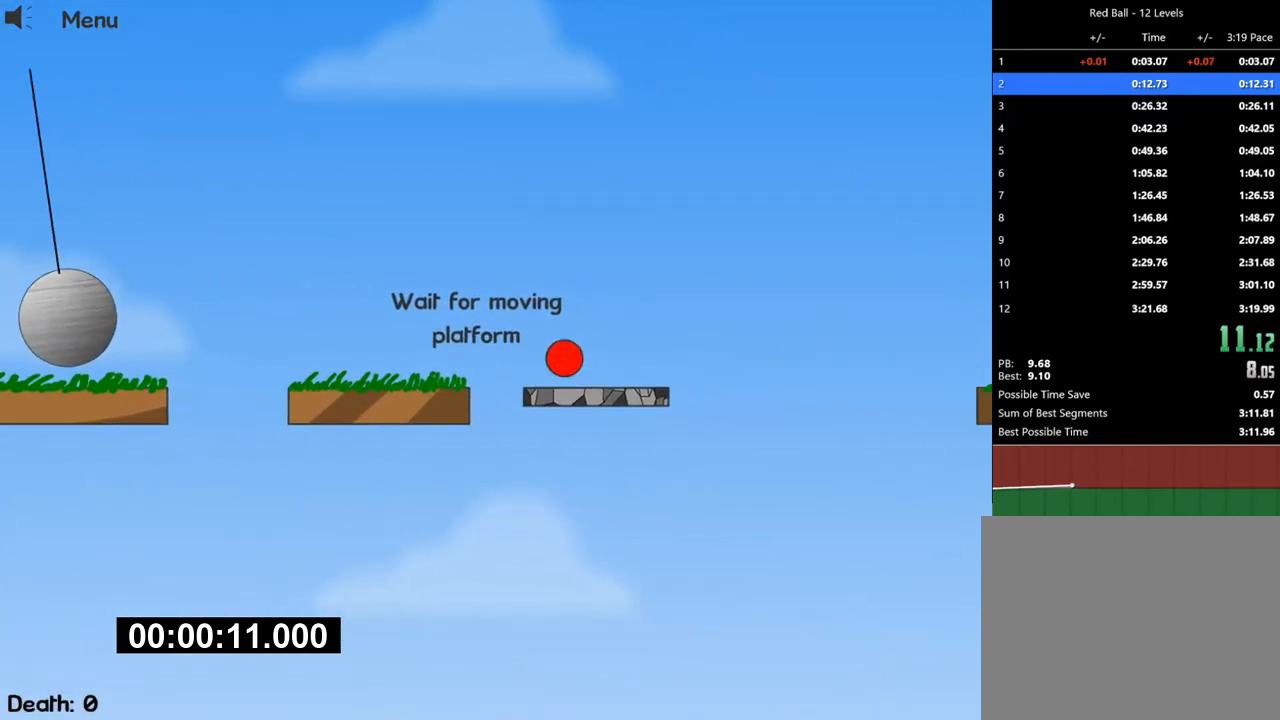
{"keys": ["right", "up"], "events": []}
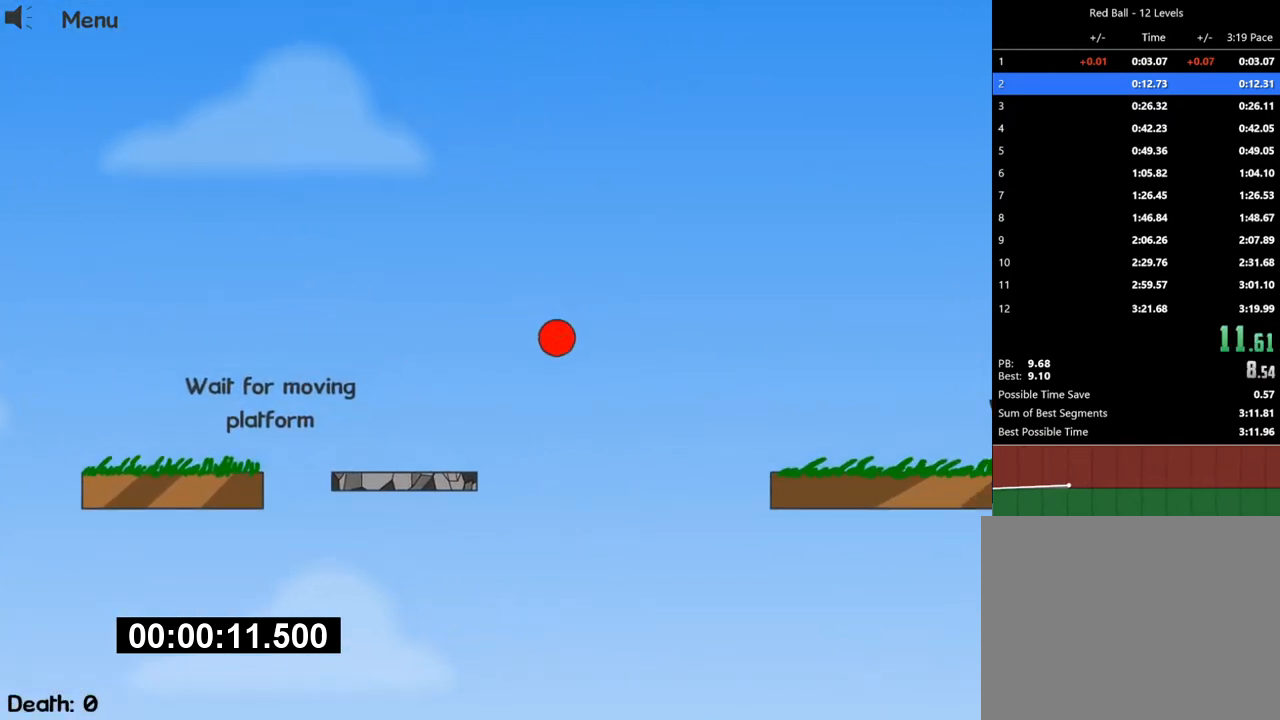
{"keys": ["right", "up"], "events": []}
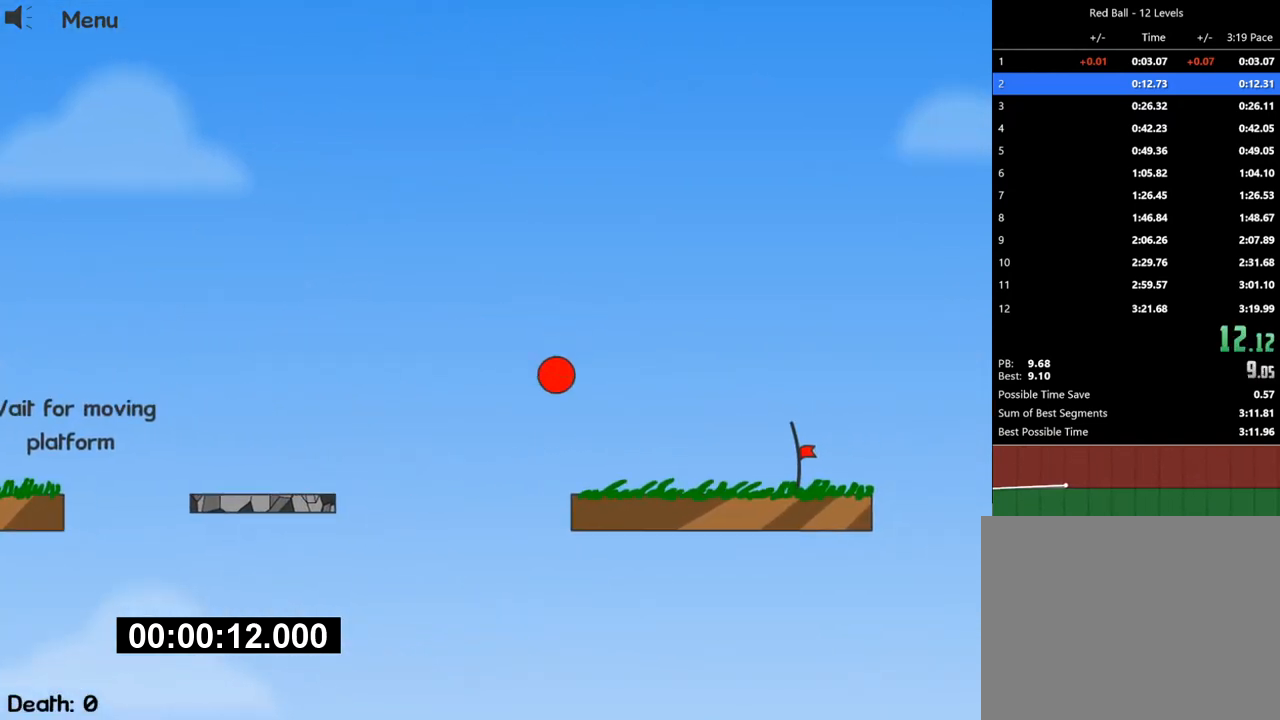
{"keys": ["right"], "events": [[167, "up", "up"]]}
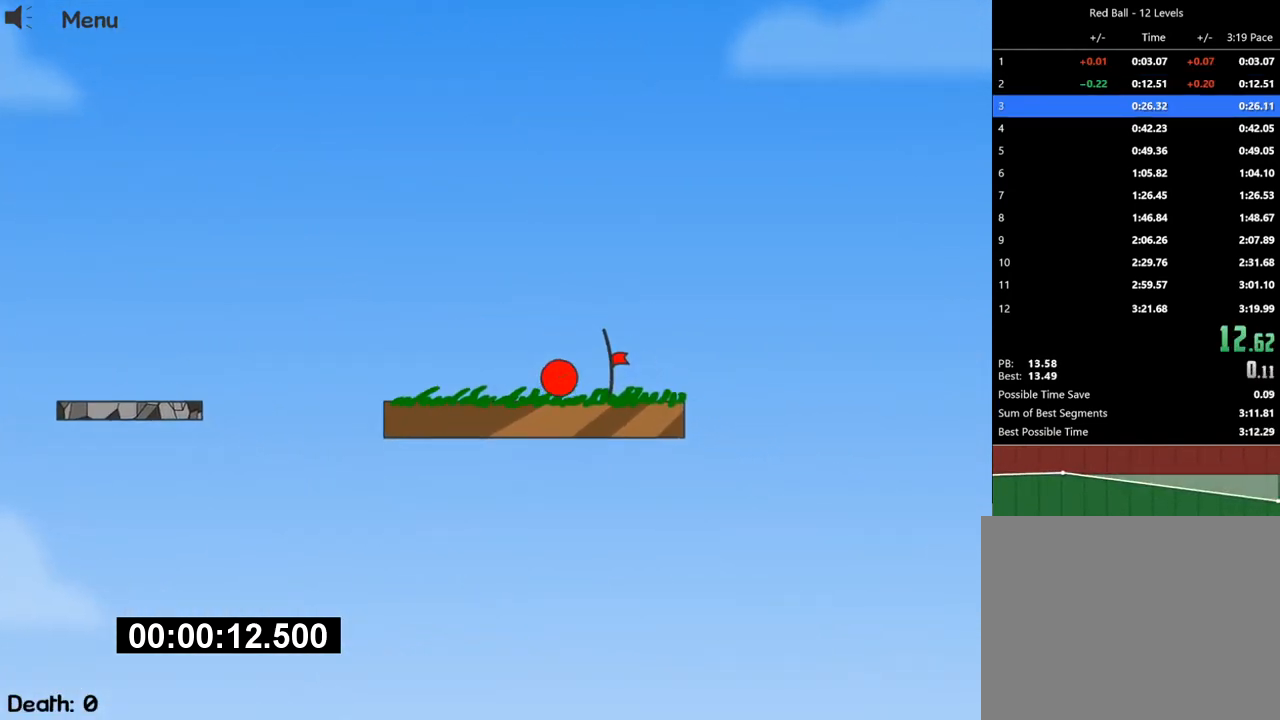
{"keys": [], "events": [[333, "right", "up"]]}
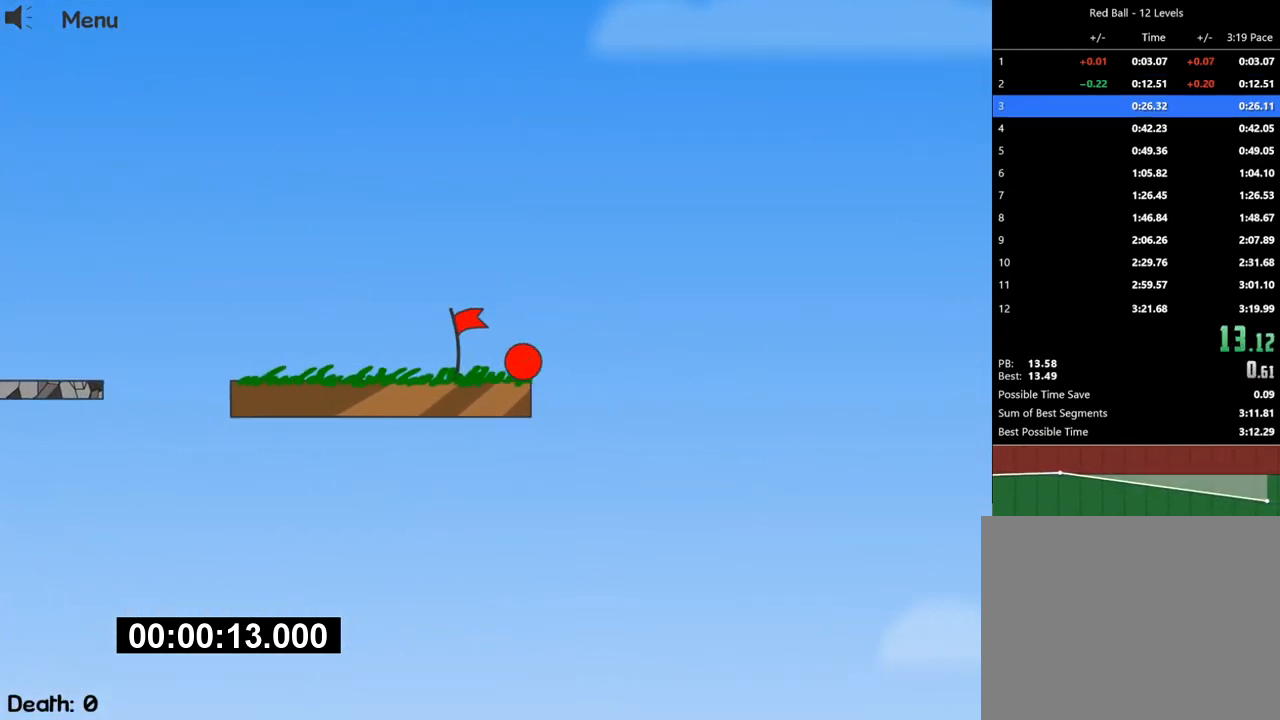
{"keys": ["right"], "events": [[100, "right", "down"]]}
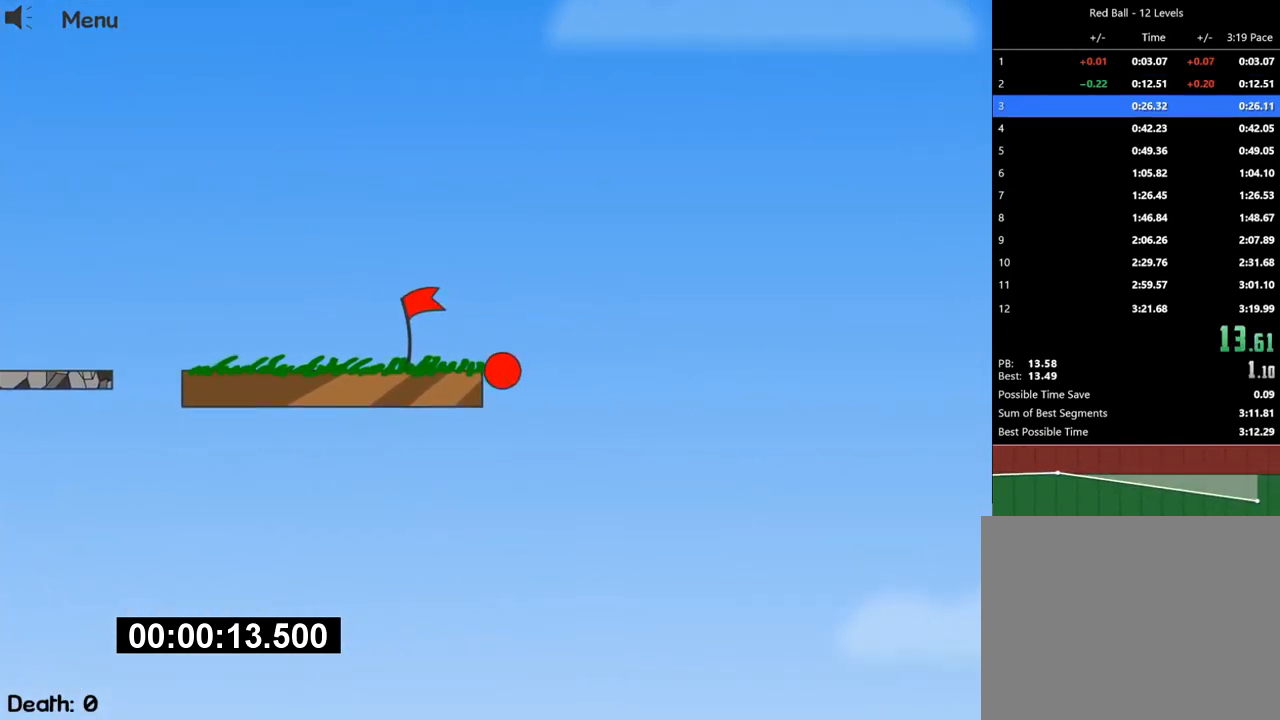
{"keys": ["right"], "events": []}
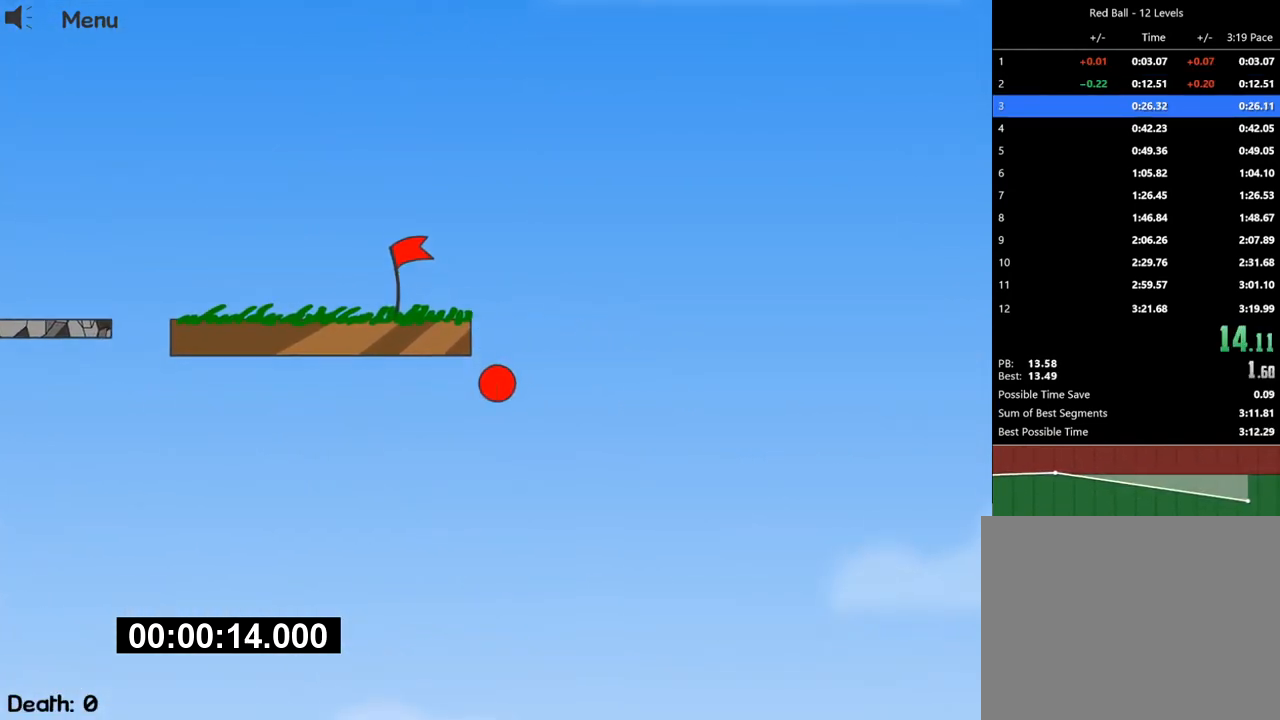
{"keys": ["right"], "events": []}